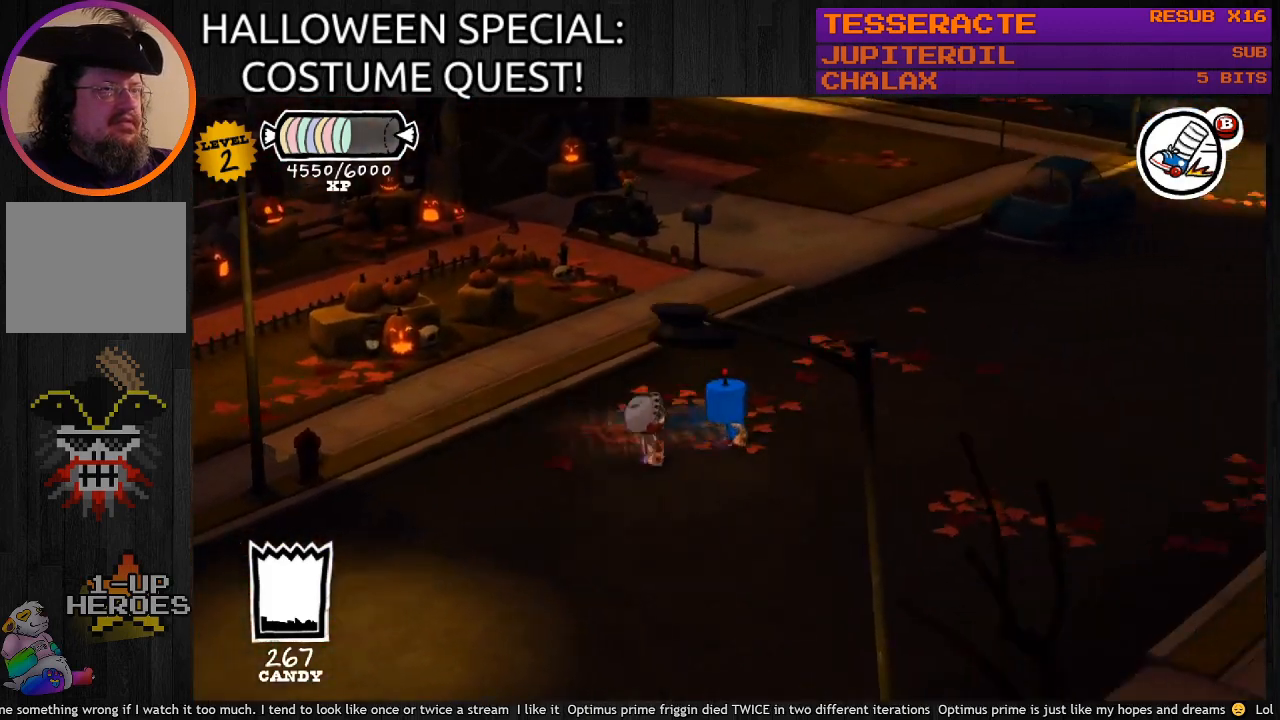
Gameplay with a controller (PlayStation layout); each line is a JSON object with the inputs held at the frame after it. "events" lists button and stick changes between this image and that frame as [ms after this image, input, new state], when the widget could be followed in between.
{"buttons": ["CIRCLE"], "left_stick": "up-right", "right_stick": "center", "events": []}
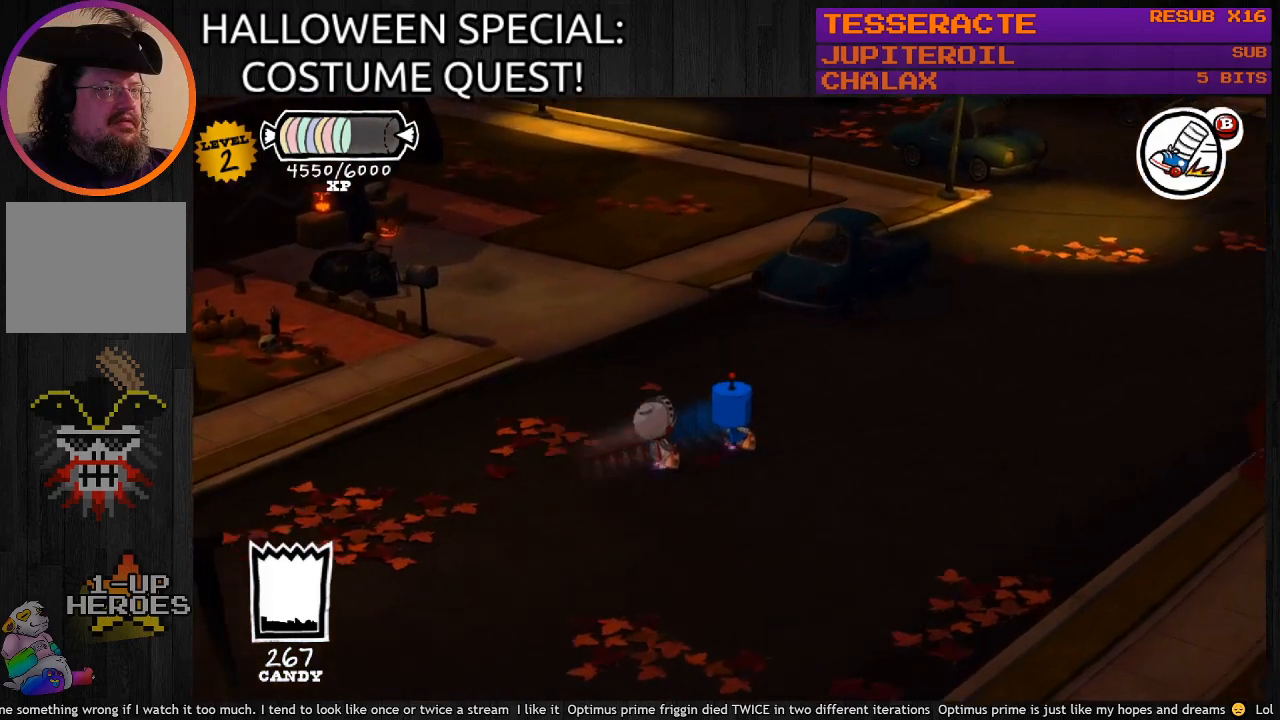
{"buttons": ["CIRCLE"], "left_stick": "up-right", "right_stick": "center", "events": []}
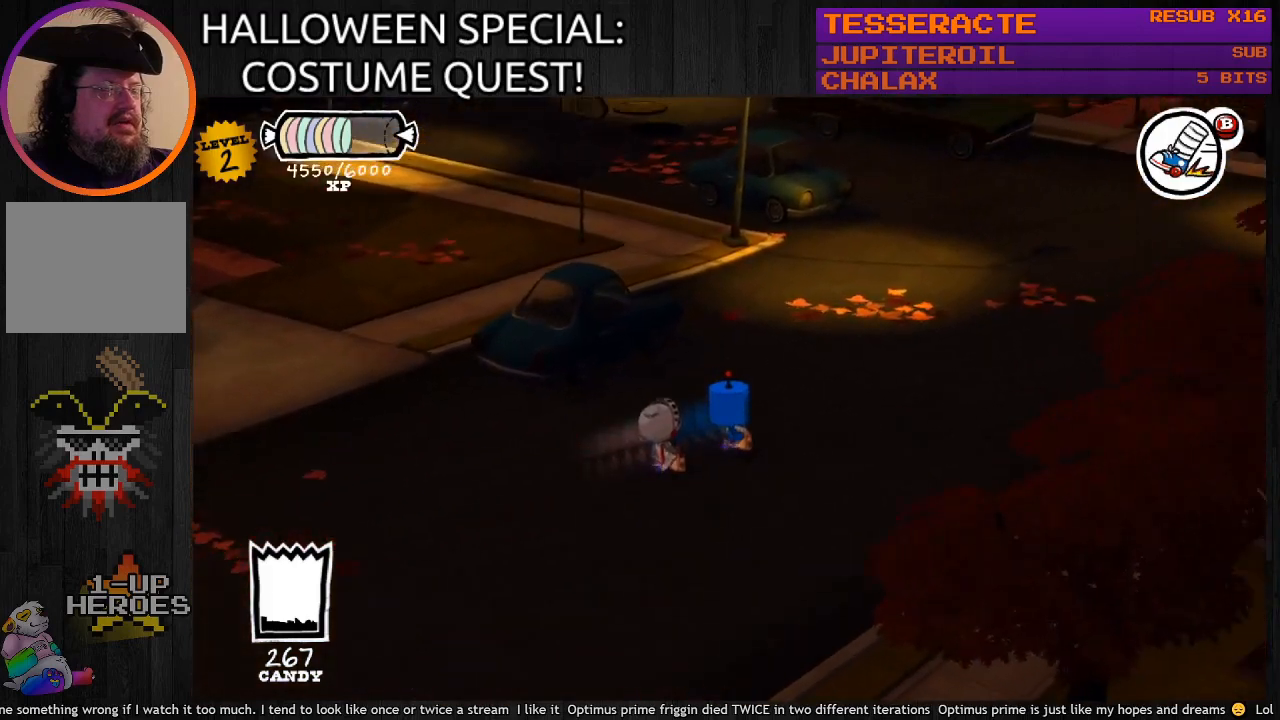
{"buttons": ["CIRCLE"], "left_stick": "up-right", "right_stick": "center", "events": []}
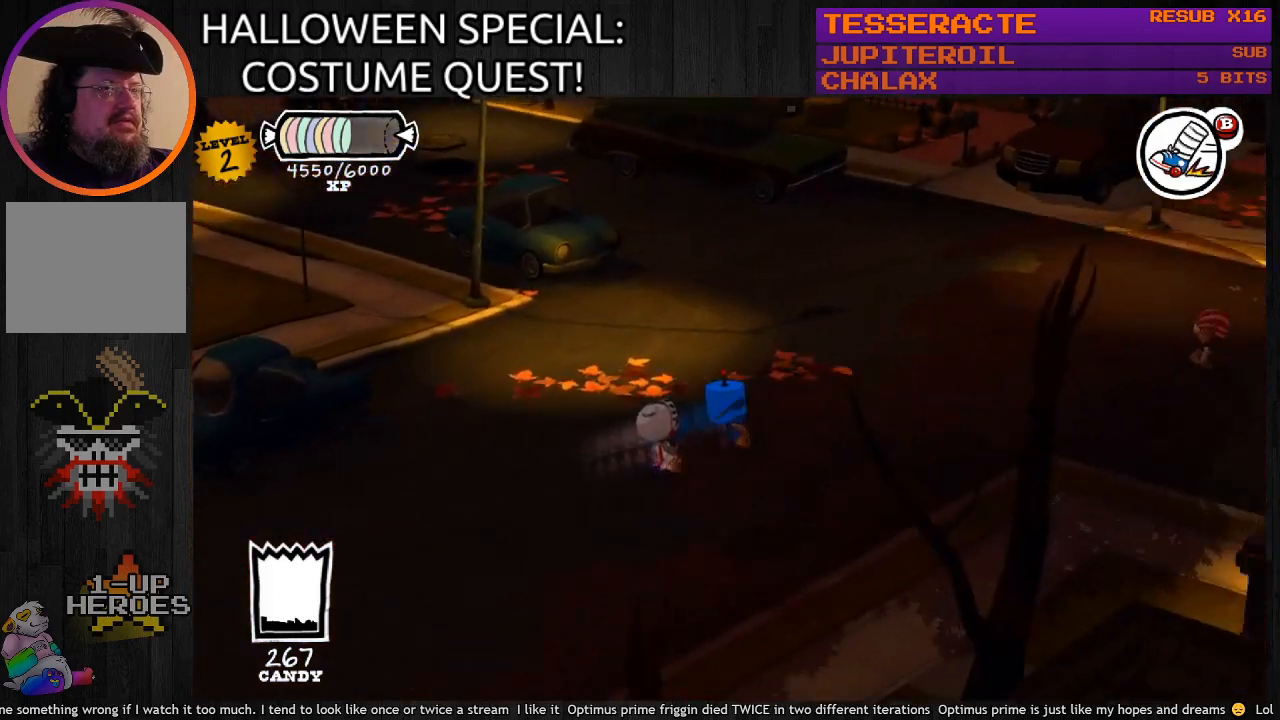
{"buttons": ["CIRCLE"], "left_stick": "up-right", "right_stick": "center", "events": []}
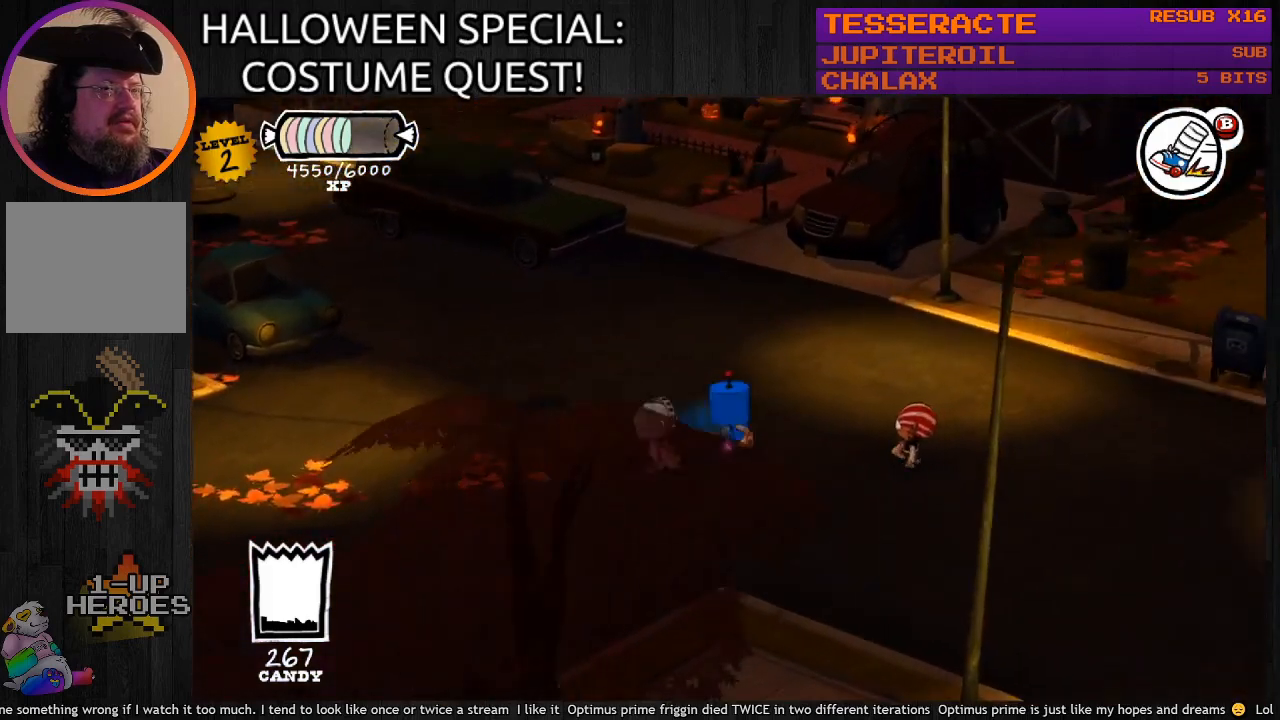
{"buttons": ["CIRCLE"], "left_stick": "down-right", "right_stick": "center", "events": [[433, "left_stick", "down-right"]]}
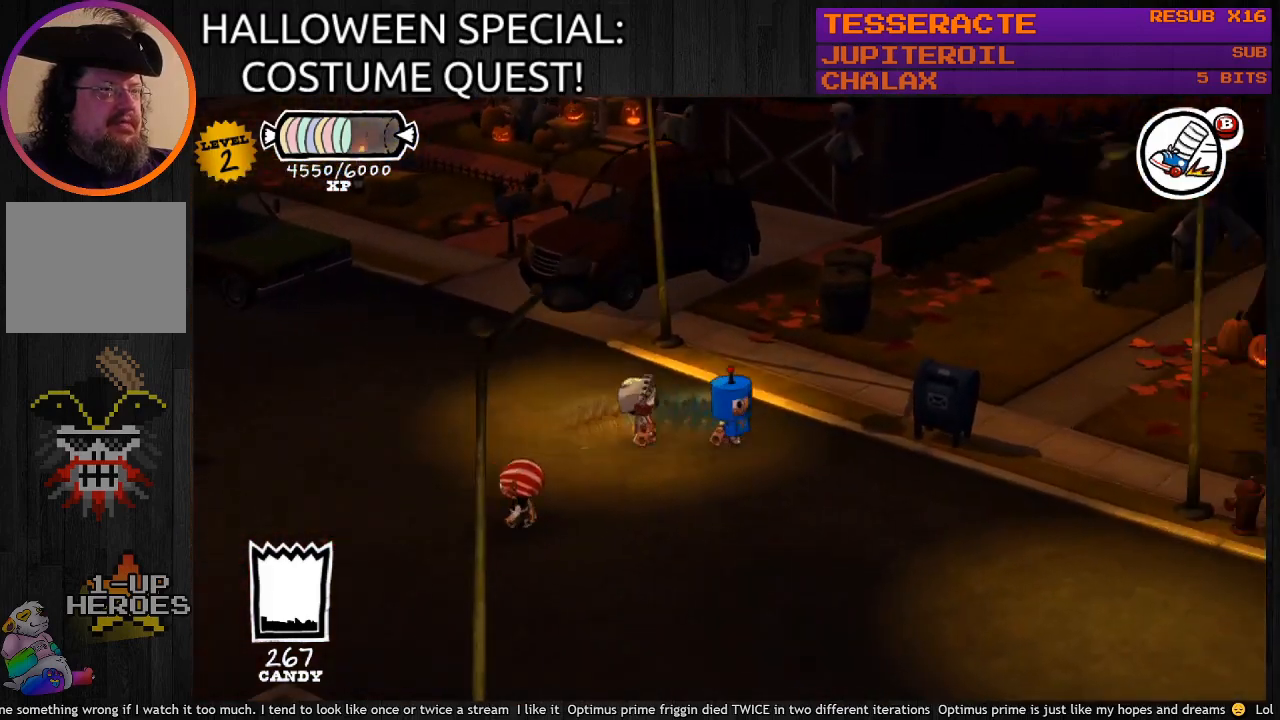
{"buttons": ["CIRCLE"], "left_stick": "down-right", "right_stick": "center", "events": []}
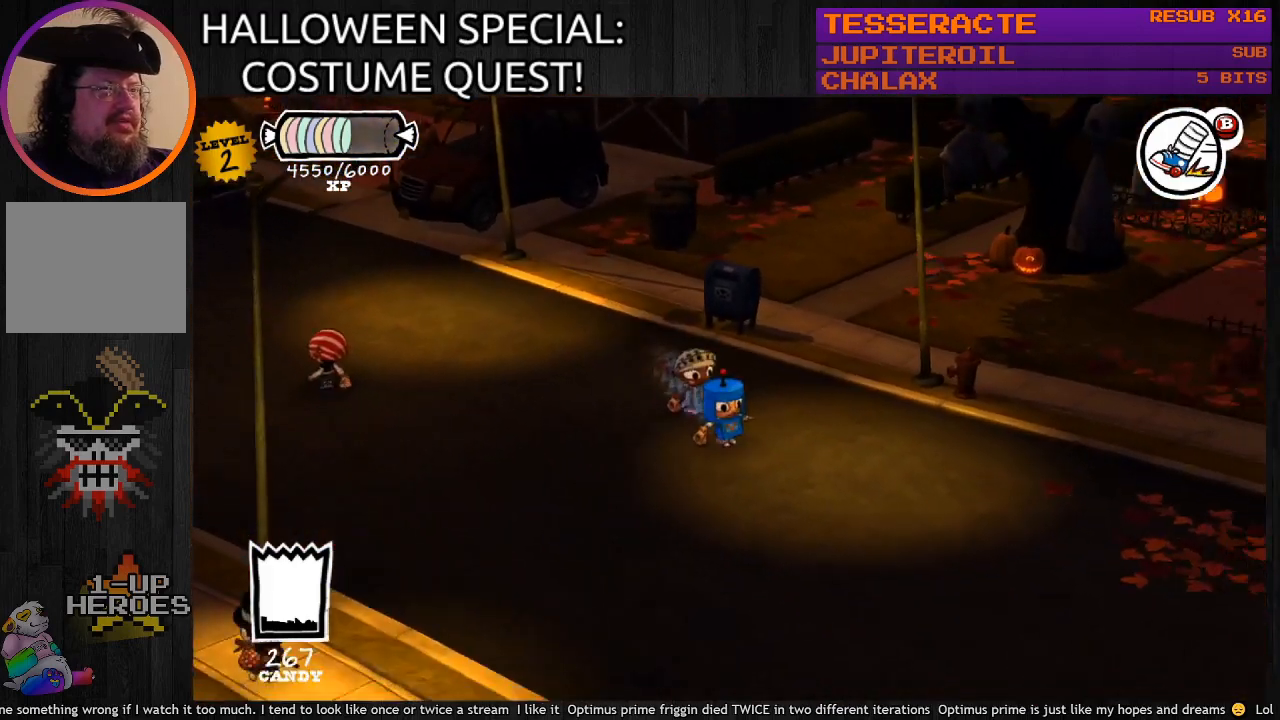
{"buttons": ["CIRCLE"], "left_stick": "down-right", "right_stick": "center", "events": []}
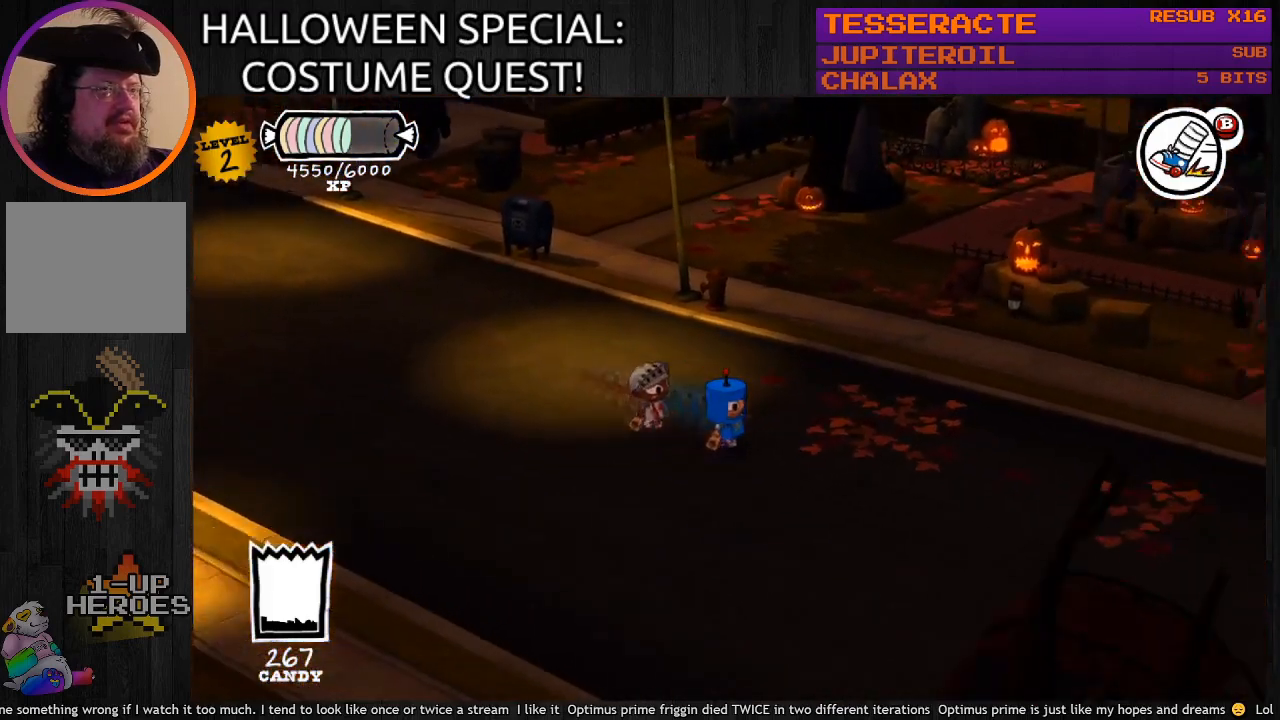
{"buttons": ["CIRCLE"], "left_stick": "down-right", "right_stick": "center", "events": []}
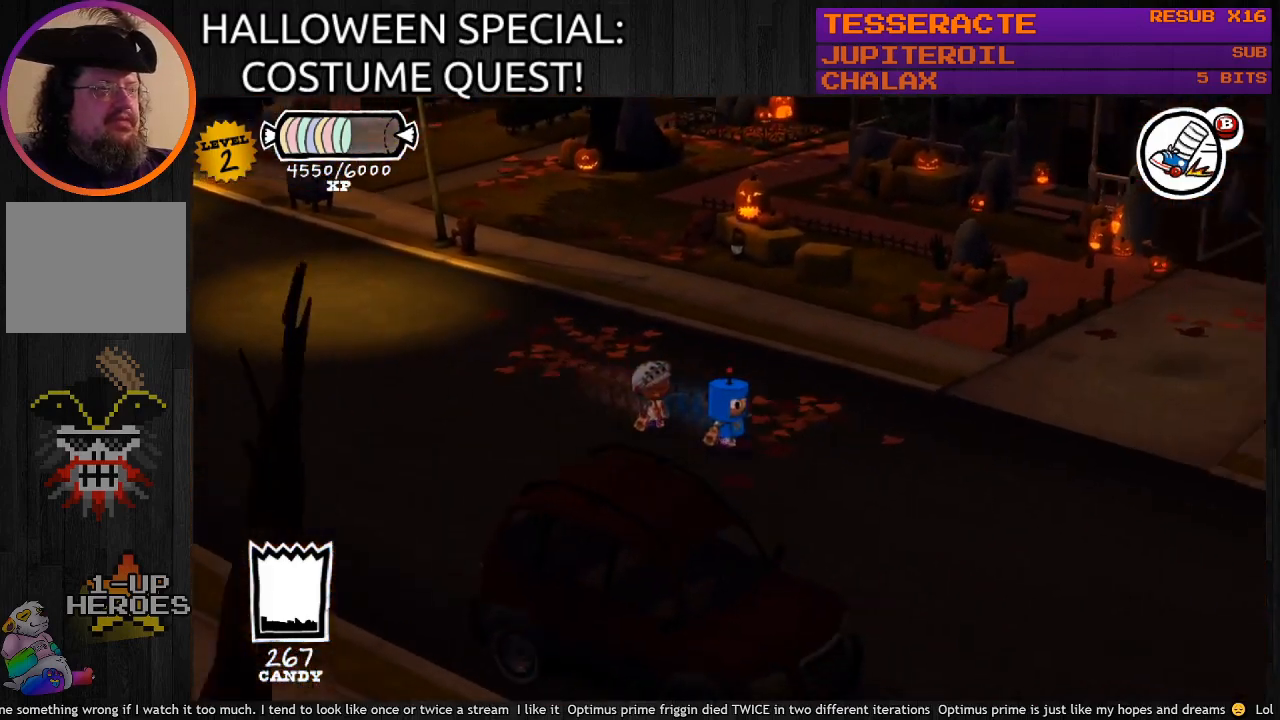
{"buttons": ["CIRCLE"], "left_stick": "down-right", "right_stick": "center", "events": []}
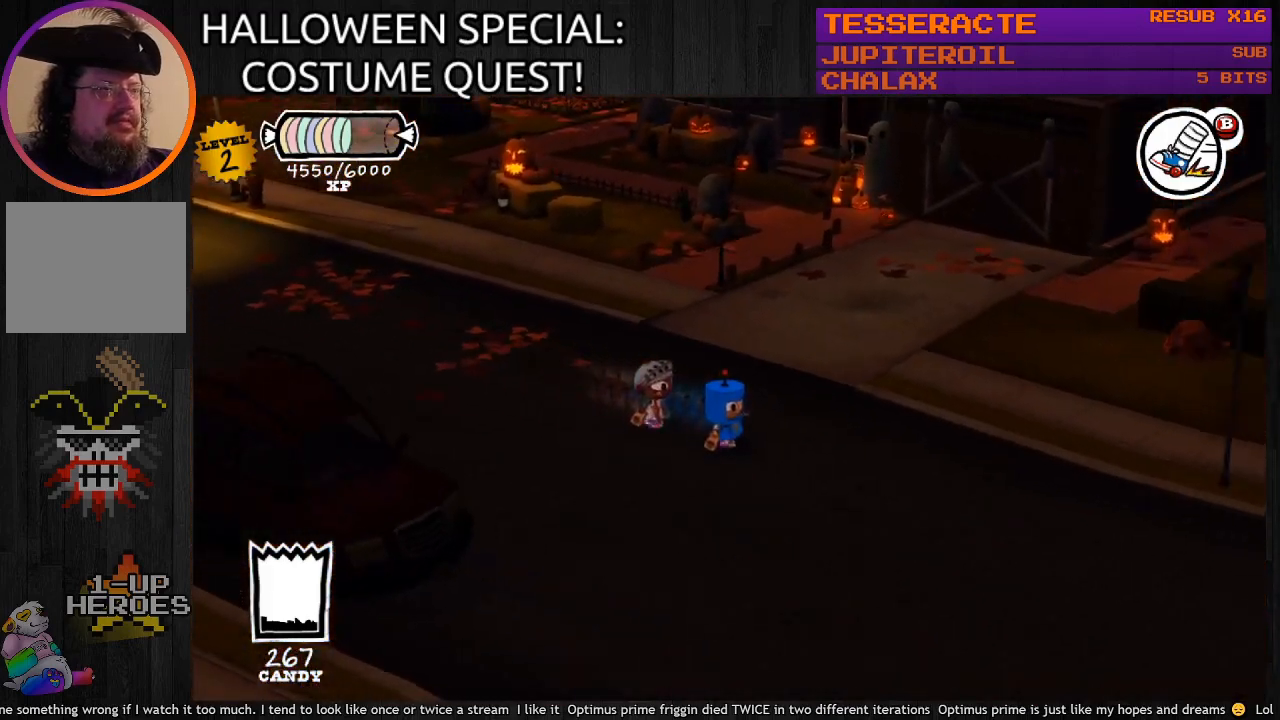
{"buttons": ["CIRCLE"], "left_stick": "down-right", "right_stick": "center", "events": []}
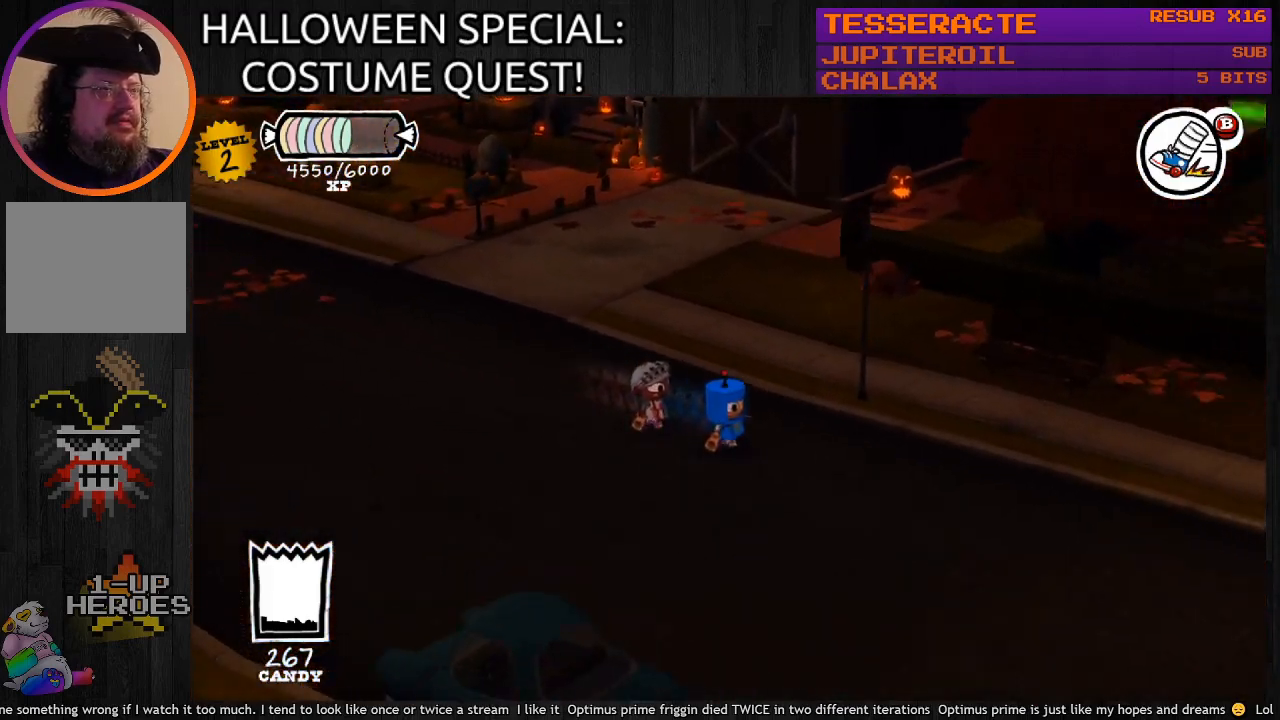
{"buttons": ["CIRCLE"], "left_stick": "down-right", "right_stick": "center", "events": []}
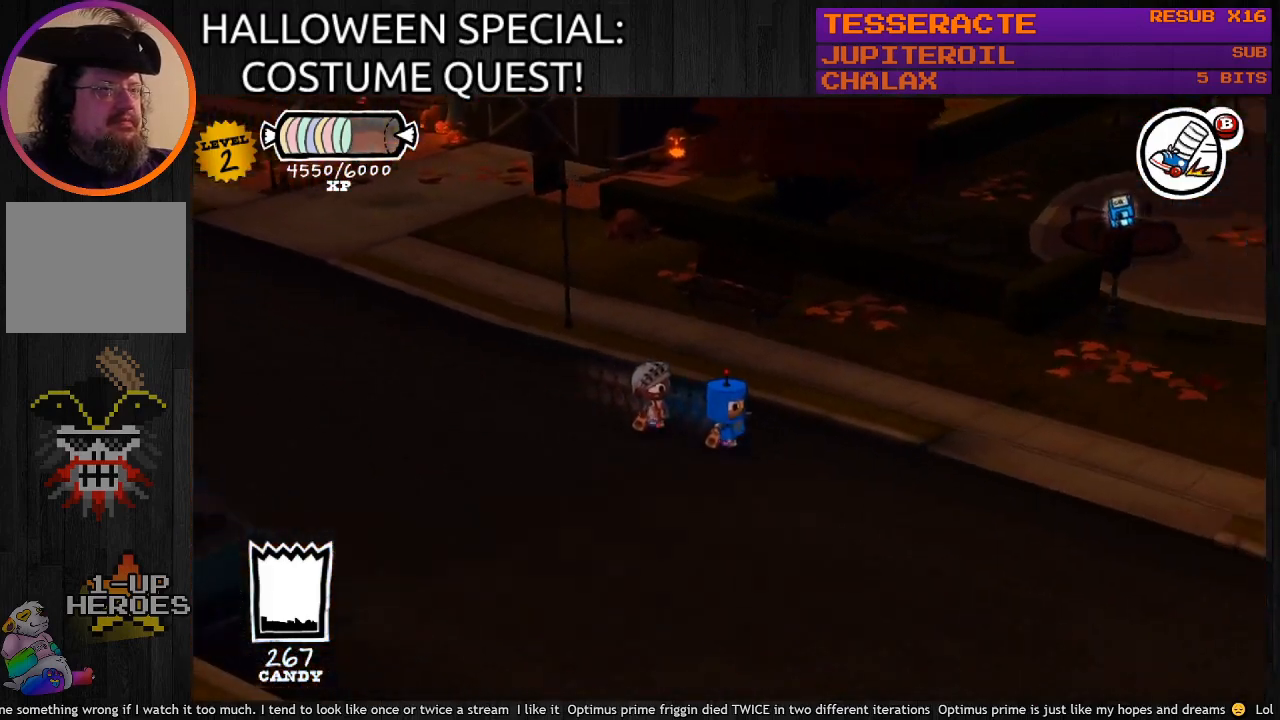
{"buttons": ["CIRCLE"], "left_stick": "down-right", "right_stick": "center", "events": []}
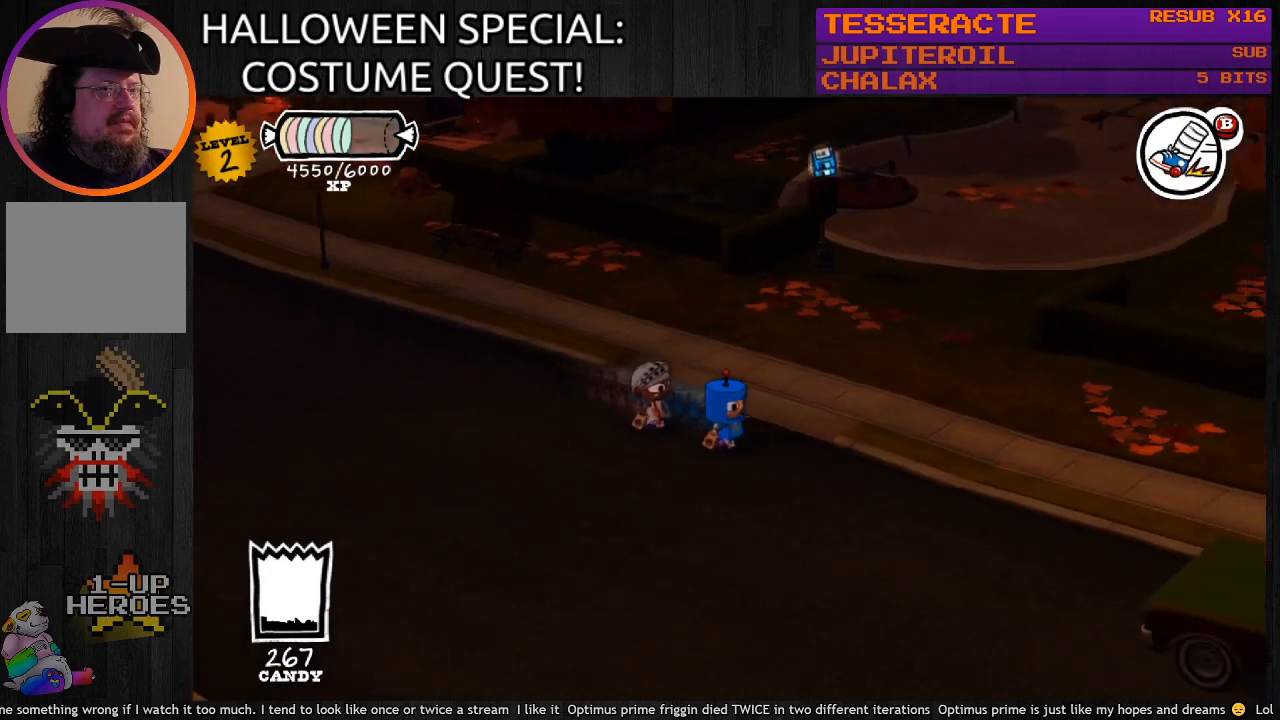
{"buttons": ["CIRCLE"], "left_stick": "up", "right_stick": "center", "events": [[333, "left_stick", "up"]]}
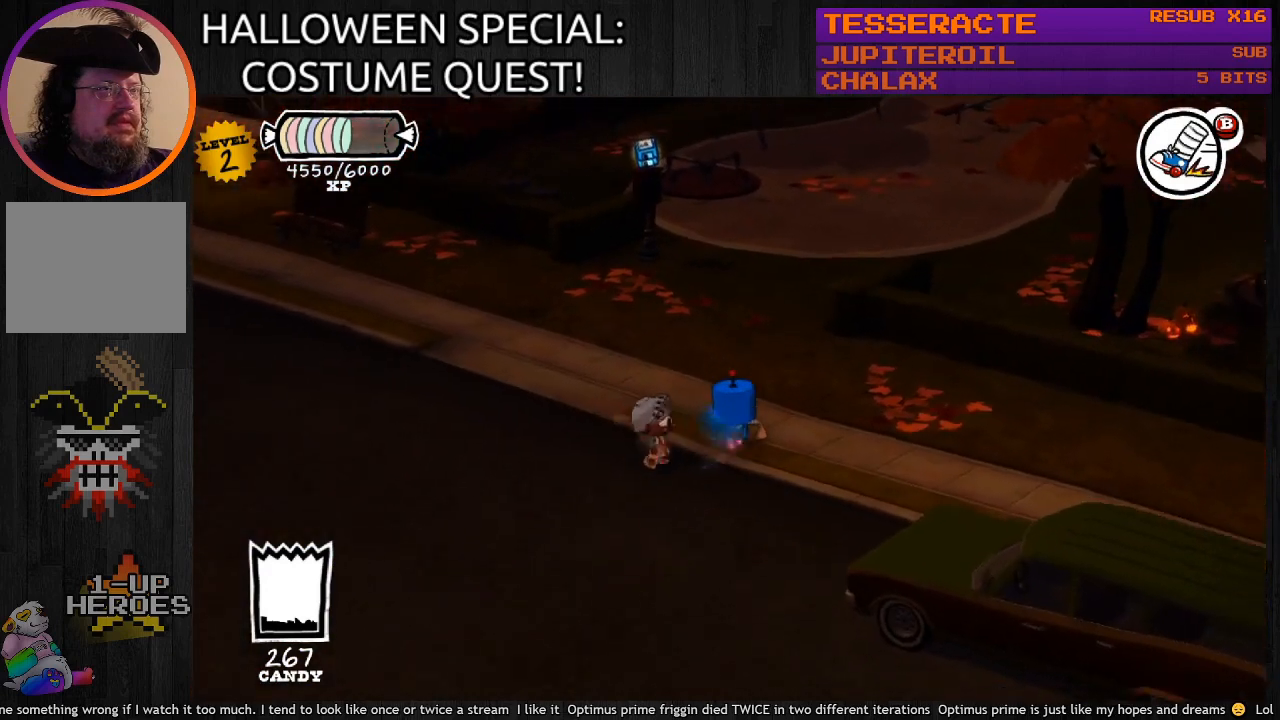
{"buttons": ["CIRCLE"], "left_stick": "up", "right_stick": "center", "events": []}
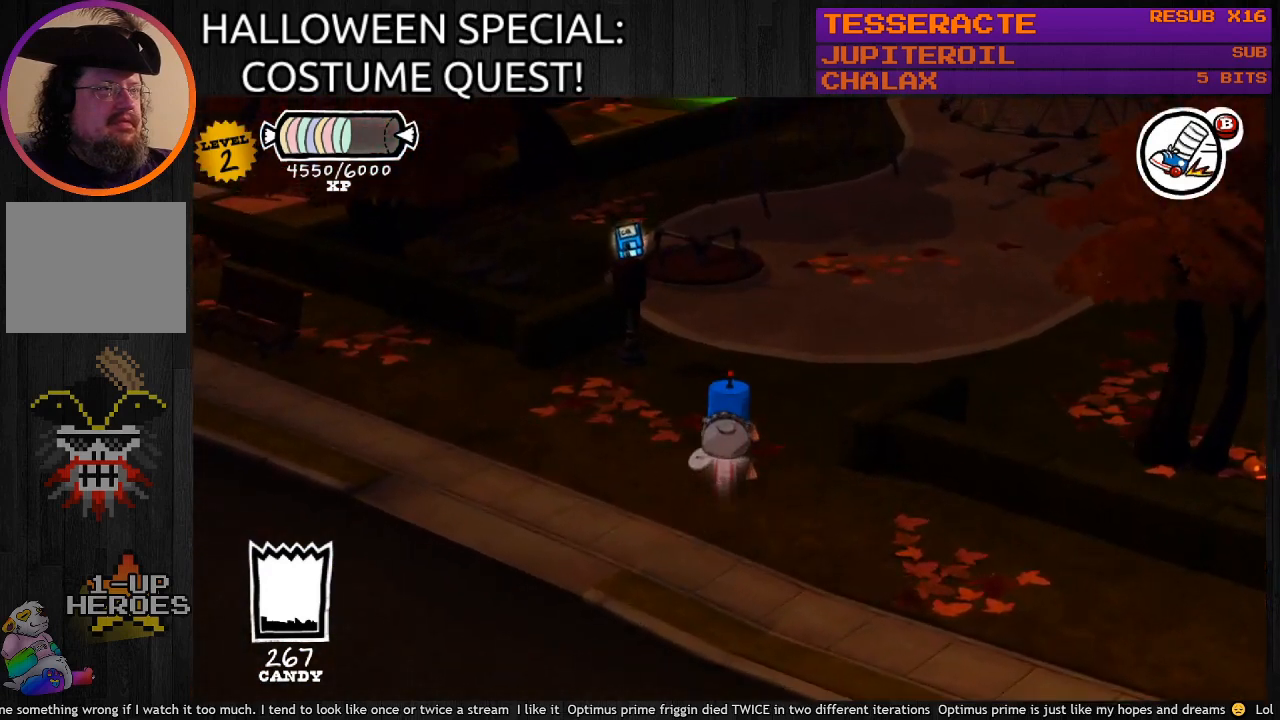
{"buttons": [], "left_stick": "center", "right_stick": "center", "events": [[167, "CIRCLE", "up"], [233, "left_stick", "up-left"], [367, "left_stick", "center"]]}
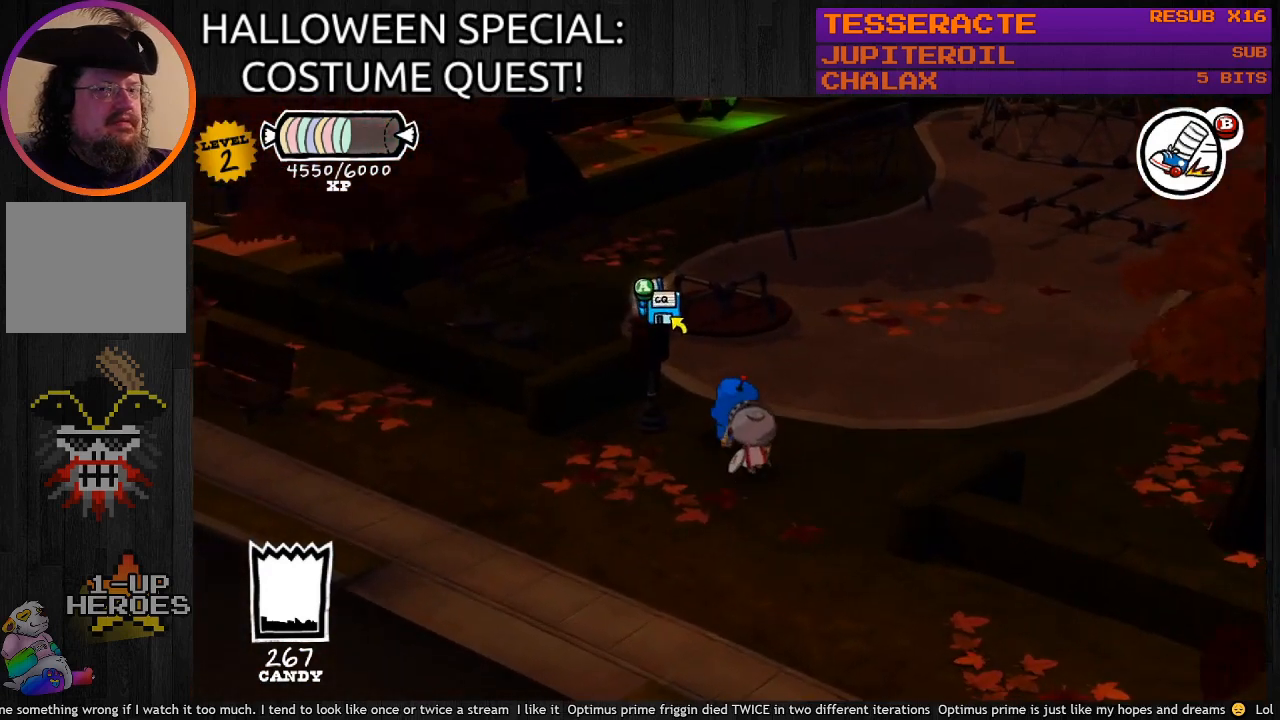
{"buttons": [], "left_stick": "center", "right_stick": "center", "events": [[33, "CROSS", "down"], [233, "CROSS", "up"]]}
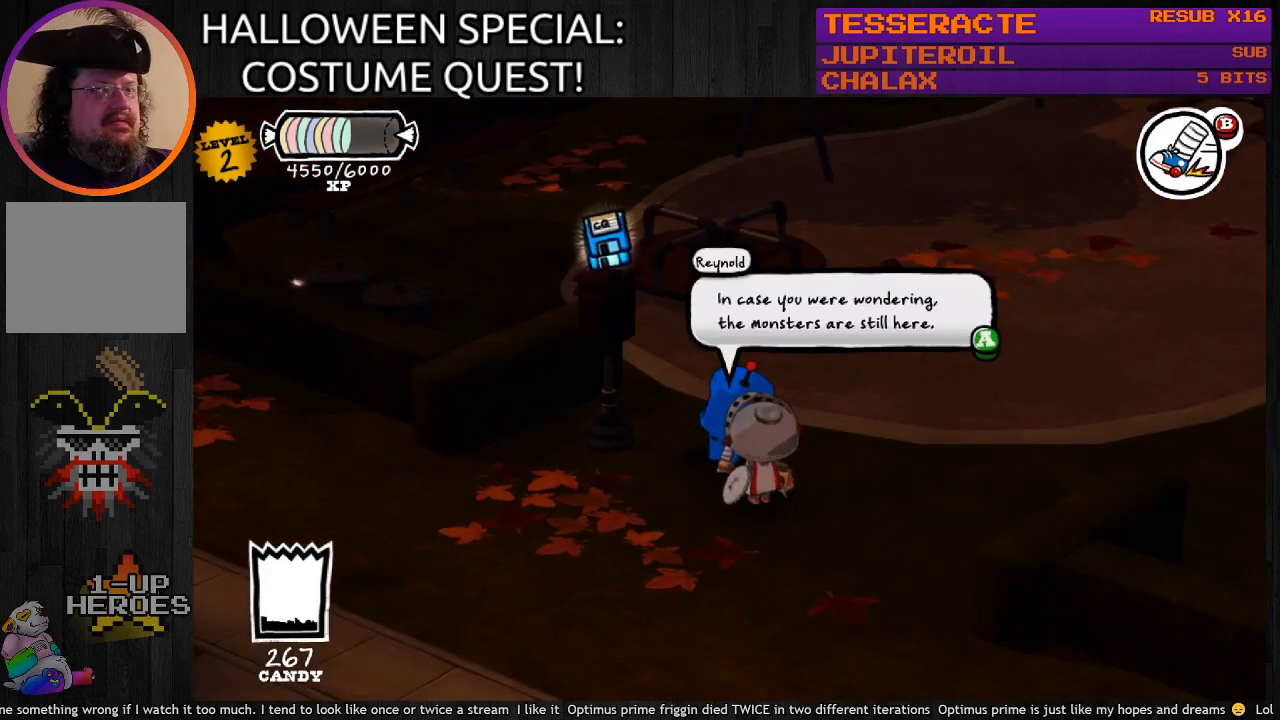
{"buttons": [], "left_stick": "center", "right_stick": "center", "events": []}
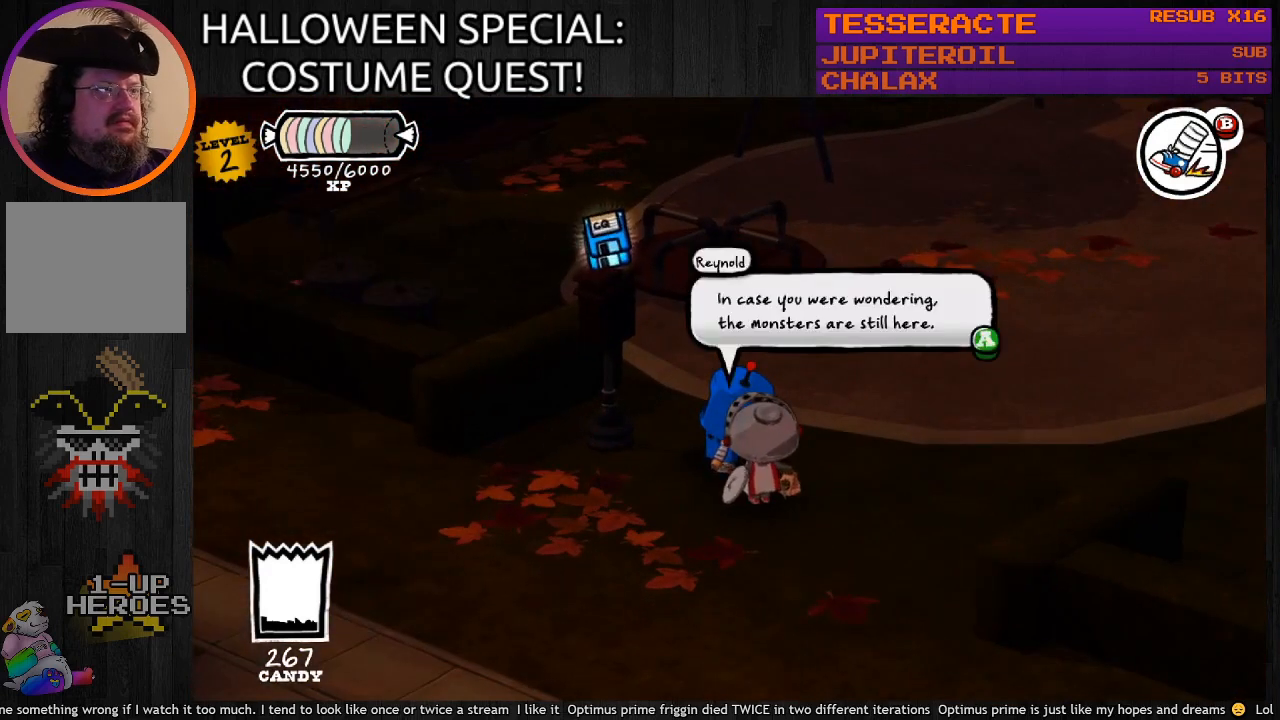
{"buttons": [], "left_stick": "center", "right_stick": "center", "events": [[67, "CROSS", "down"], [233, "CROSS", "up"]]}
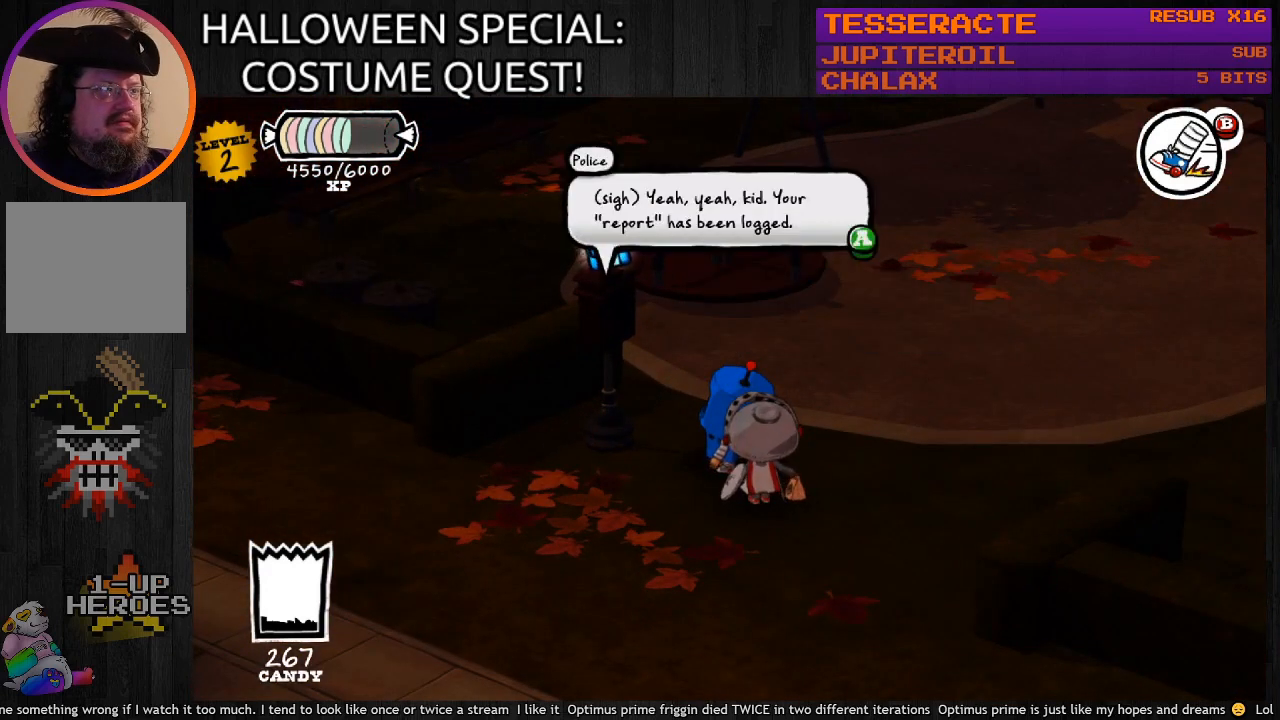
{"buttons": [], "left_stick": "center", "right_stick": "center", "events": []}
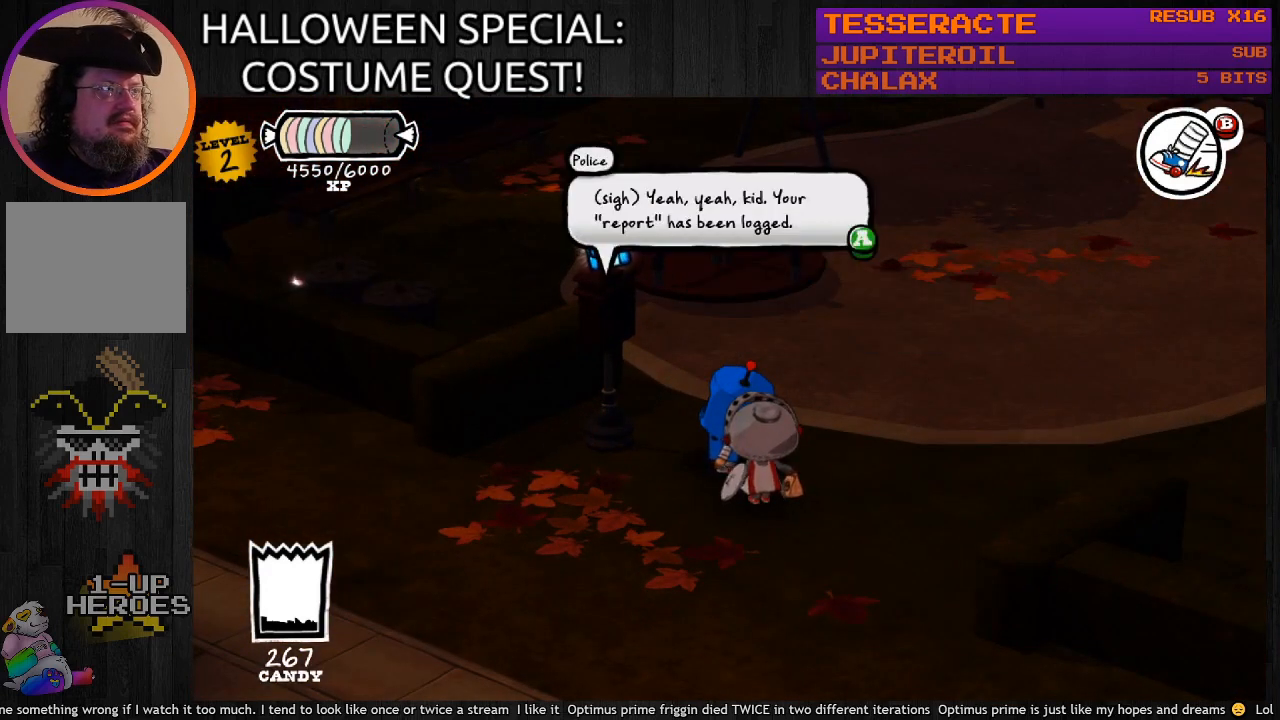
{"buttons": [], "left_stick": "center", "right_stick": "center", "events": [[100, "CROSS", "down"], [267, "CROSS", "up"]]}
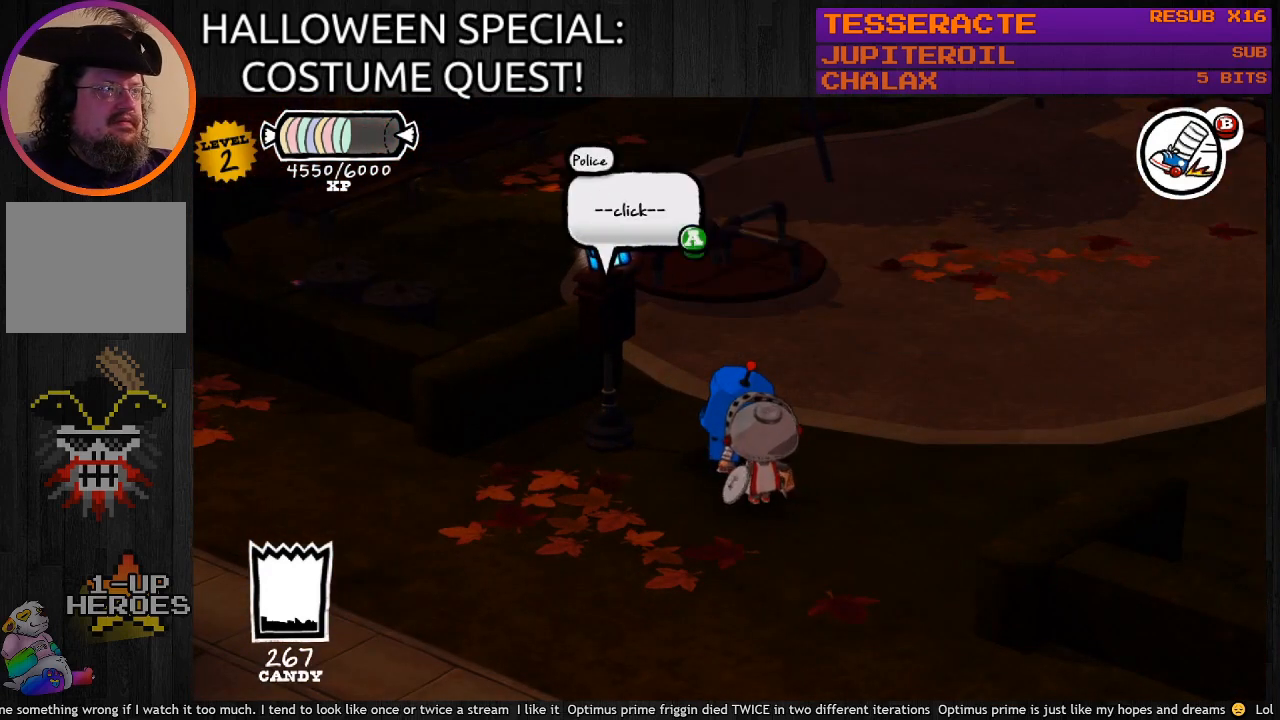
{"buttons": [], "left_stick": "center", "right_stick": "center", "events": [[333, "CROSS", "down"], [500, "CROSS", "up"]]}
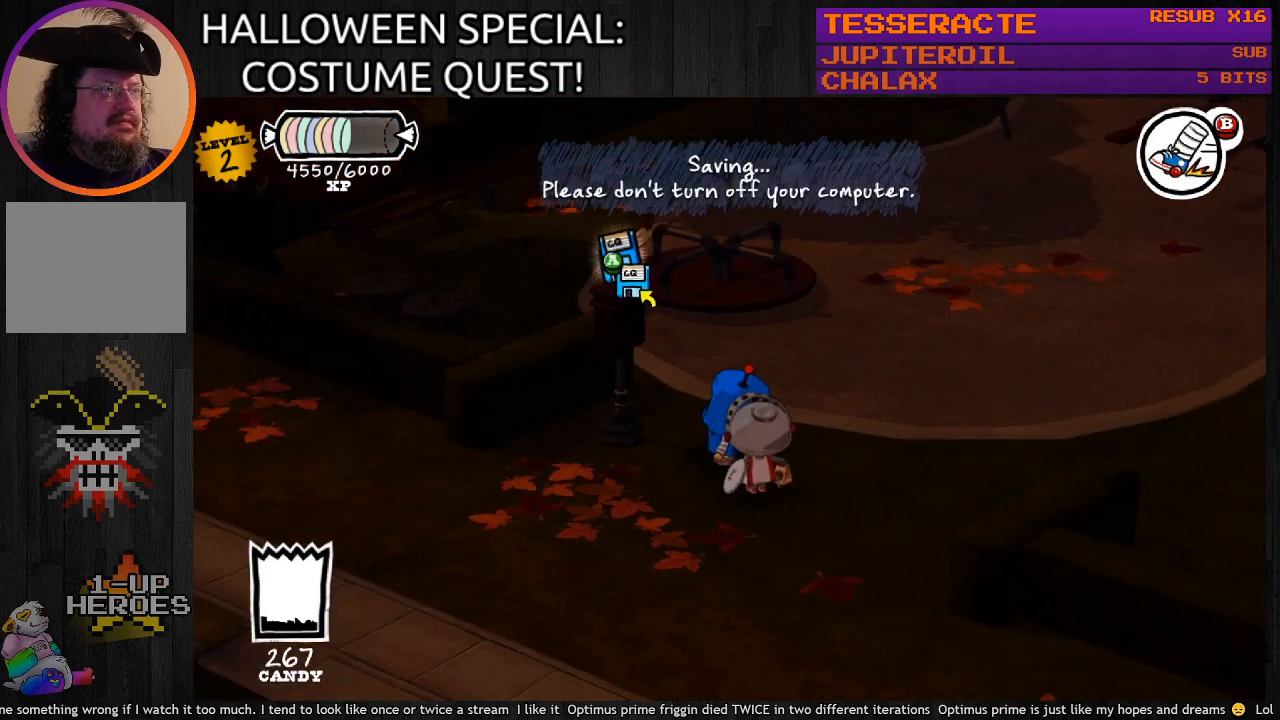
{"buttons": [], "left_stick": "center", "right_stick": "center", "events": []}
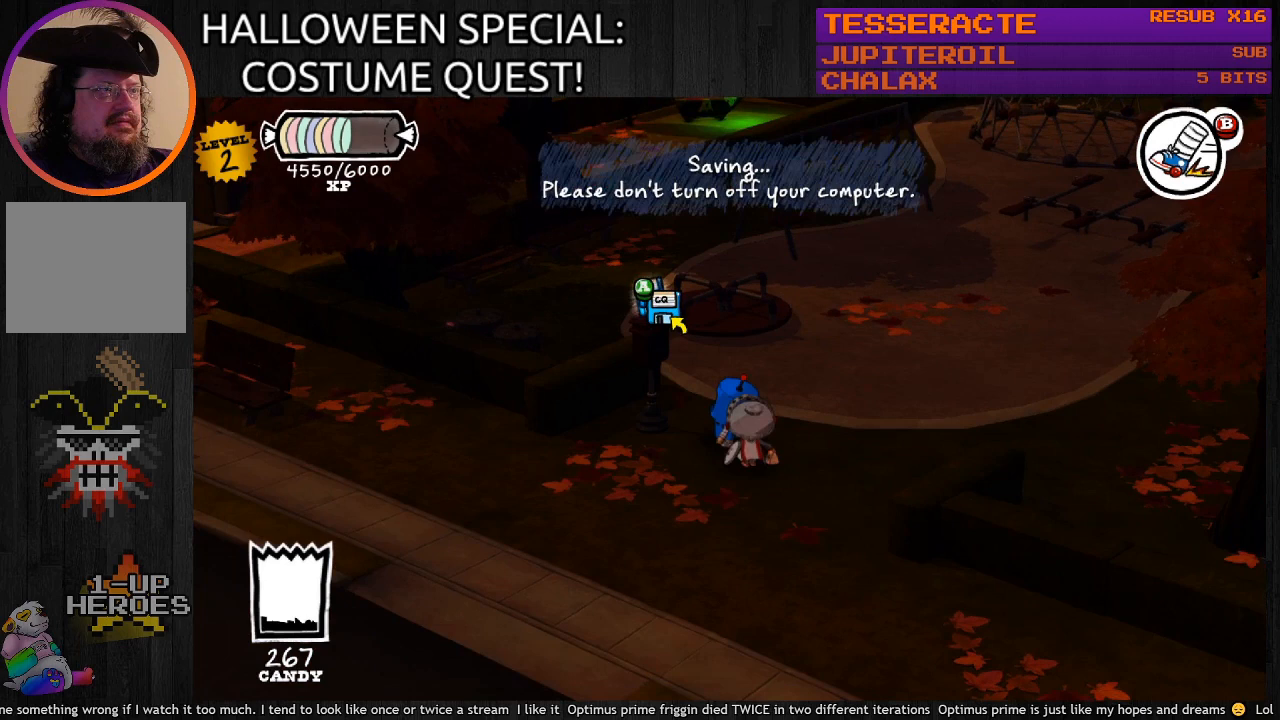
{"buttons": [], "left_stick": "center", "right_stick": "center", "events": []}
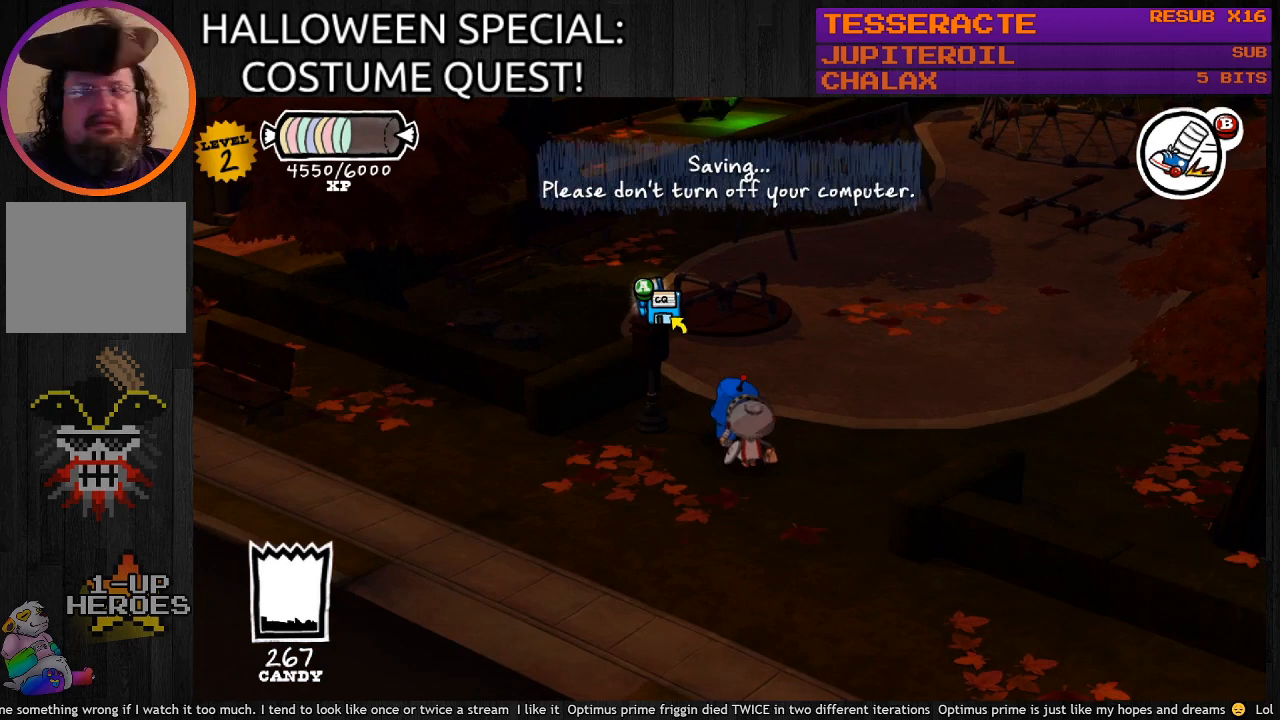
{"buttons": [], "left_stick": "center", "right_stick": "center", "events": []}
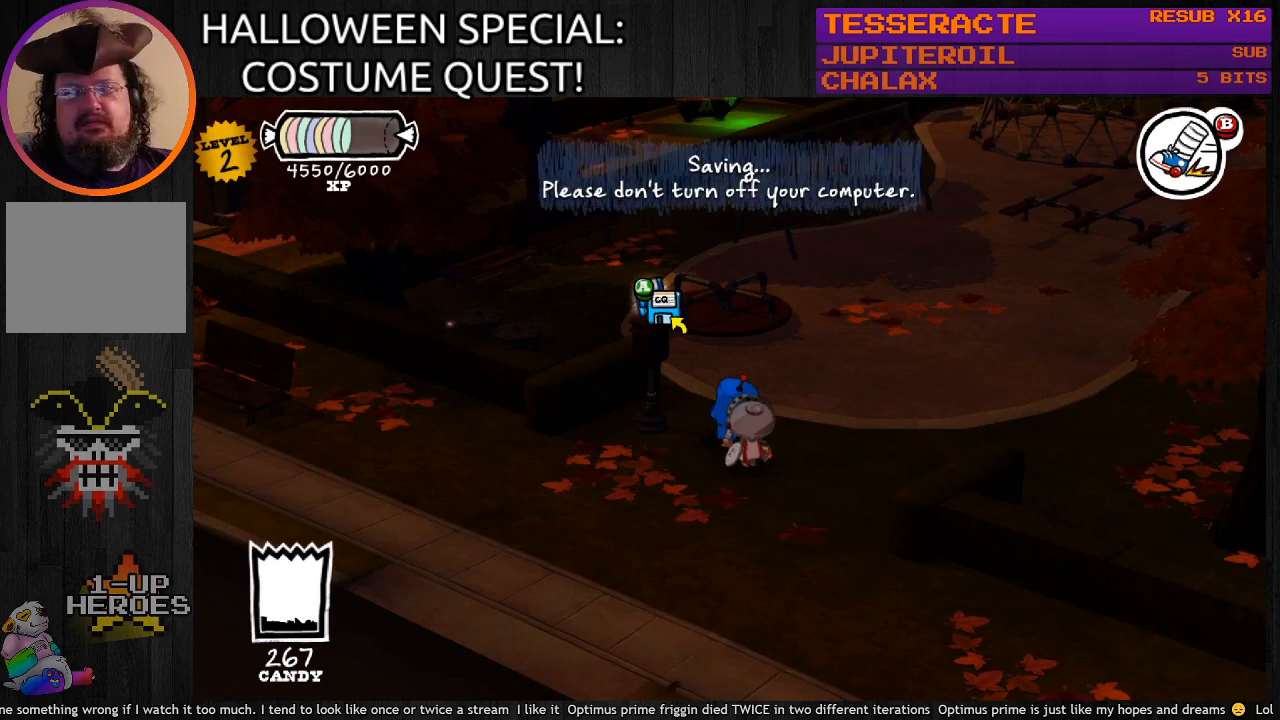
{"buttons": [], "left_stick": "center", "right_stick": "center", "events": []}
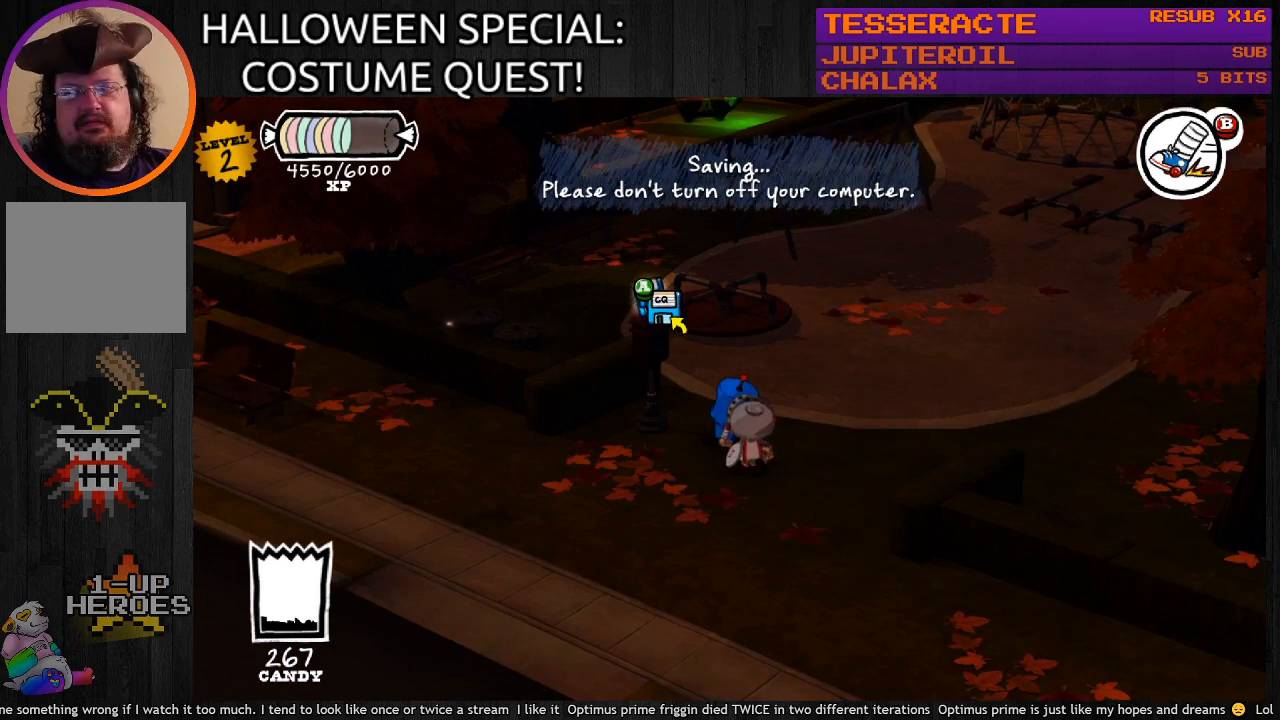
{"buttons": [], "left_stick": "center", "right_stick": "center", "events": []}
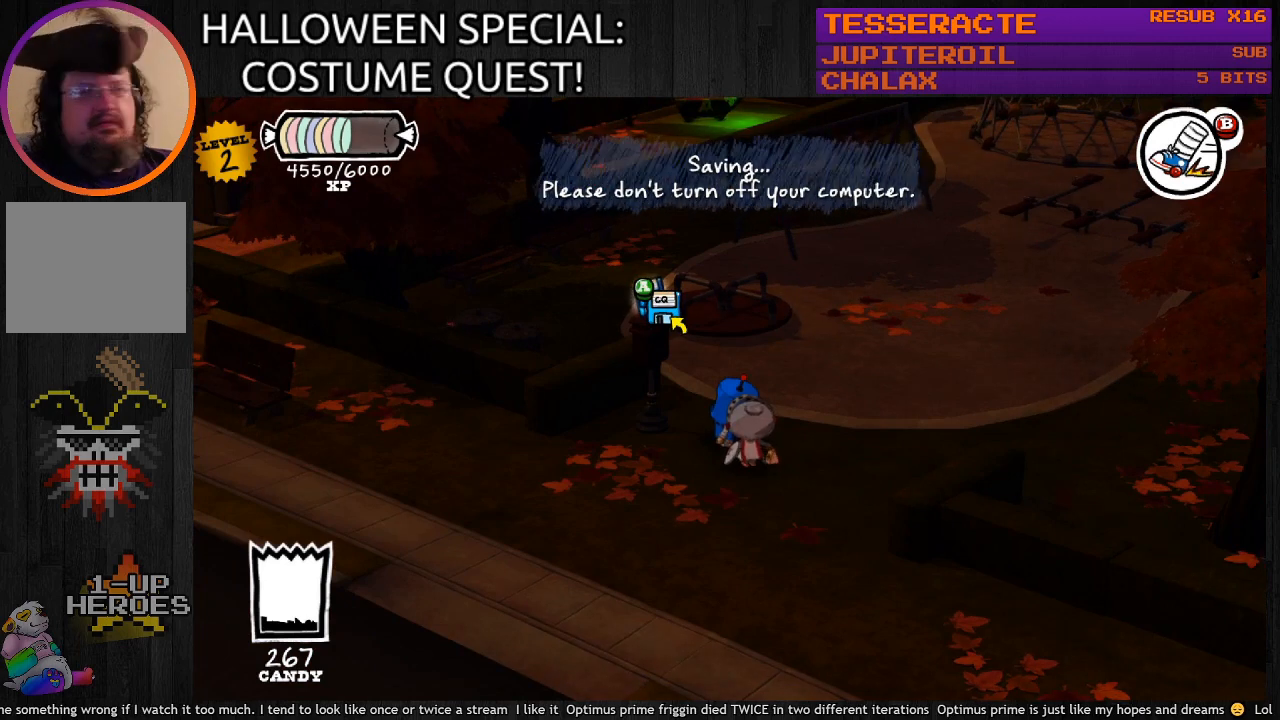
{"buttons": ["CIRCLE"], "left_stick": "down-left", "right_stick": "center", "events": [[67, "left_stick", "down-left"], [367, "CIRCLE", "down"]]}
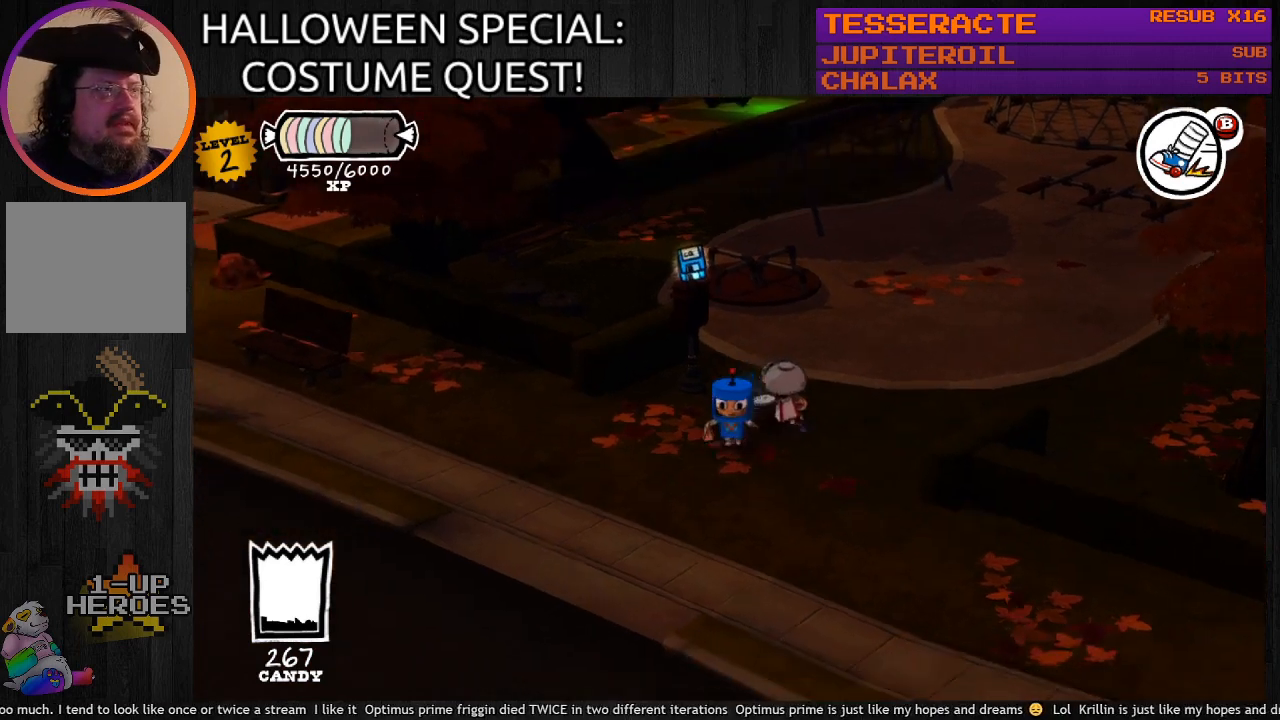
{"buttons": ["CIRCLE"], "left_stick": "down-right", "right_stick": "center", "events": [[133, "left_stick", "down-right"]]}
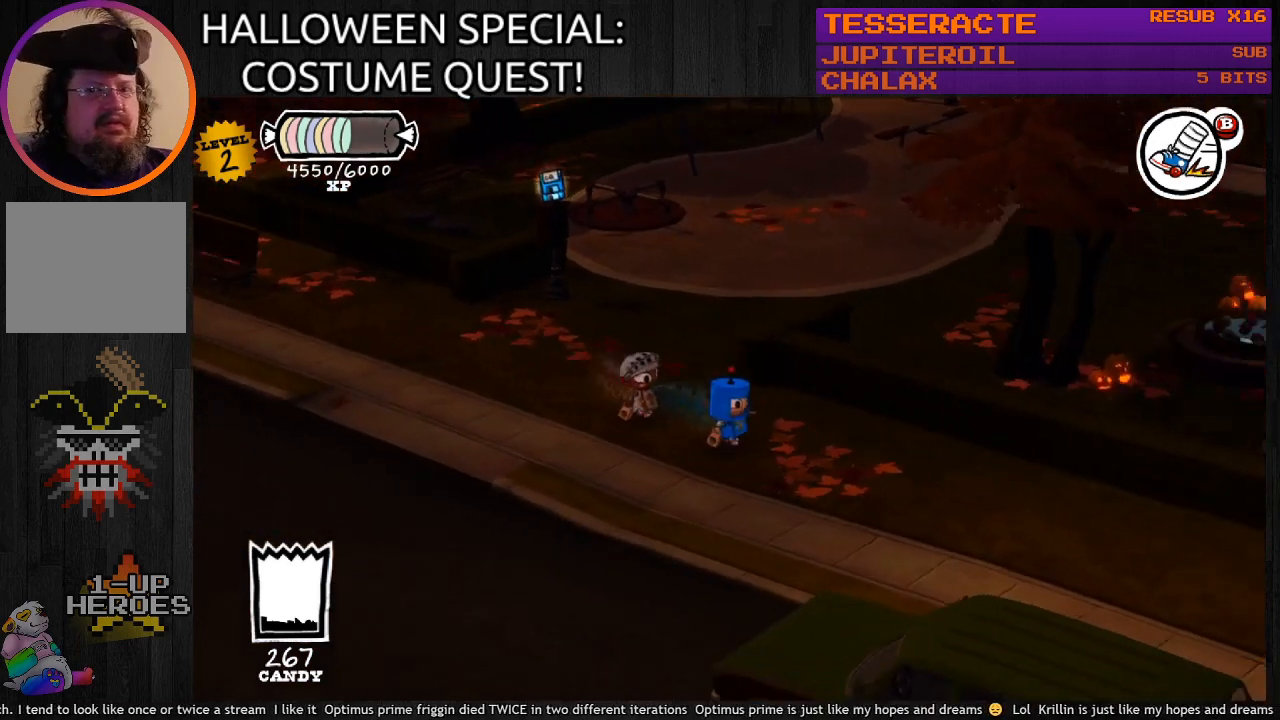
{"buttons": ["CIRCLE"], "left_stick": "center", "right_stick": "center", "events": [[67, "left_stick", "center"]]}